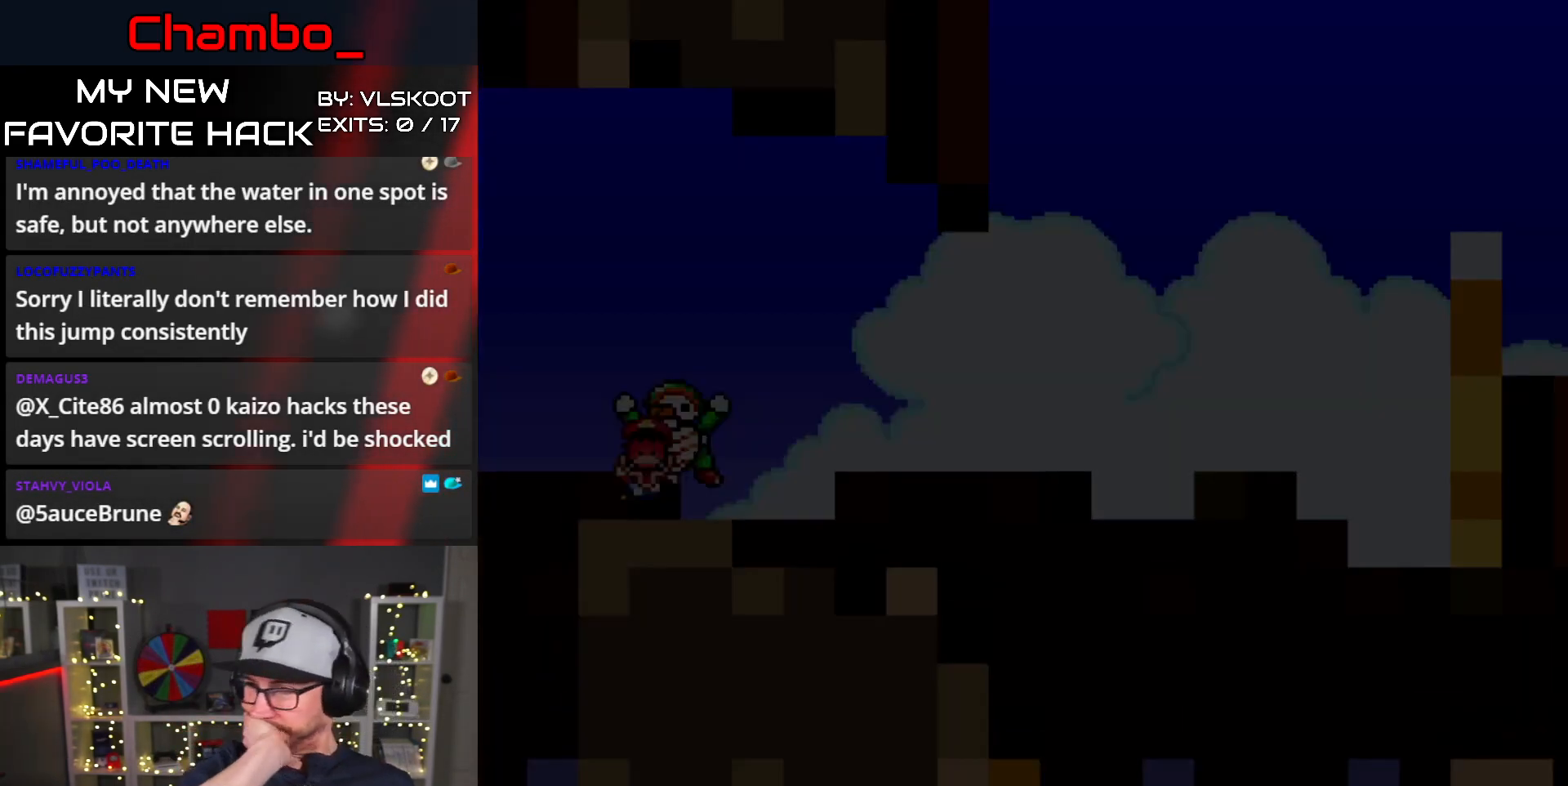
Gameplay with a controller (Nintendo layout); each line is a JSON object with the inputs held at the frame after it. "events" lists button and stick changes between this image and that frame as [ms after this image, input, new state], when the widget could be followed in between. Not read: L1 L3 R1 R3 START.
{"buttons": [], "events": []}
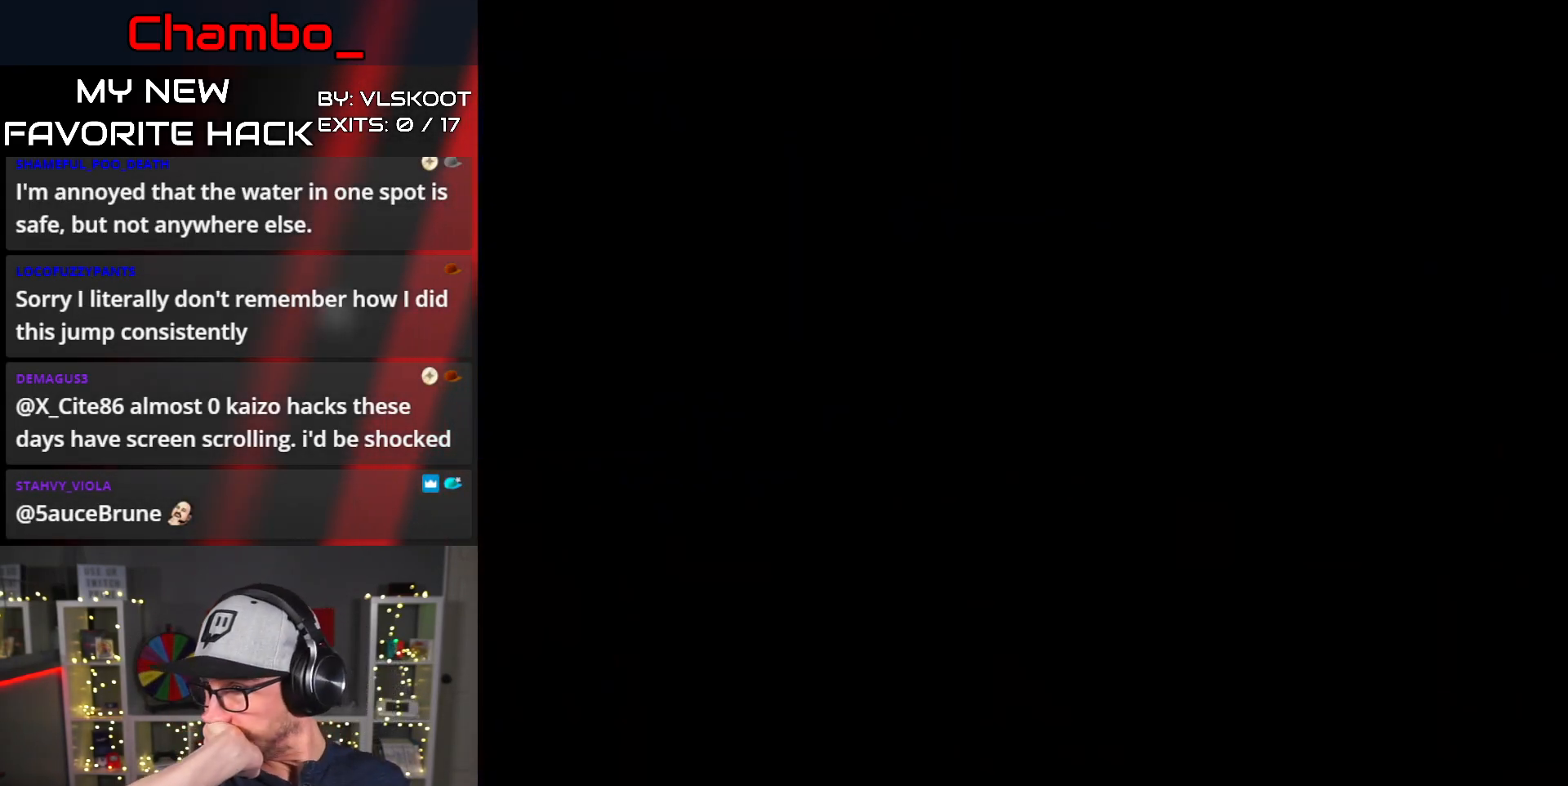
{"buttons": [], "events": []}
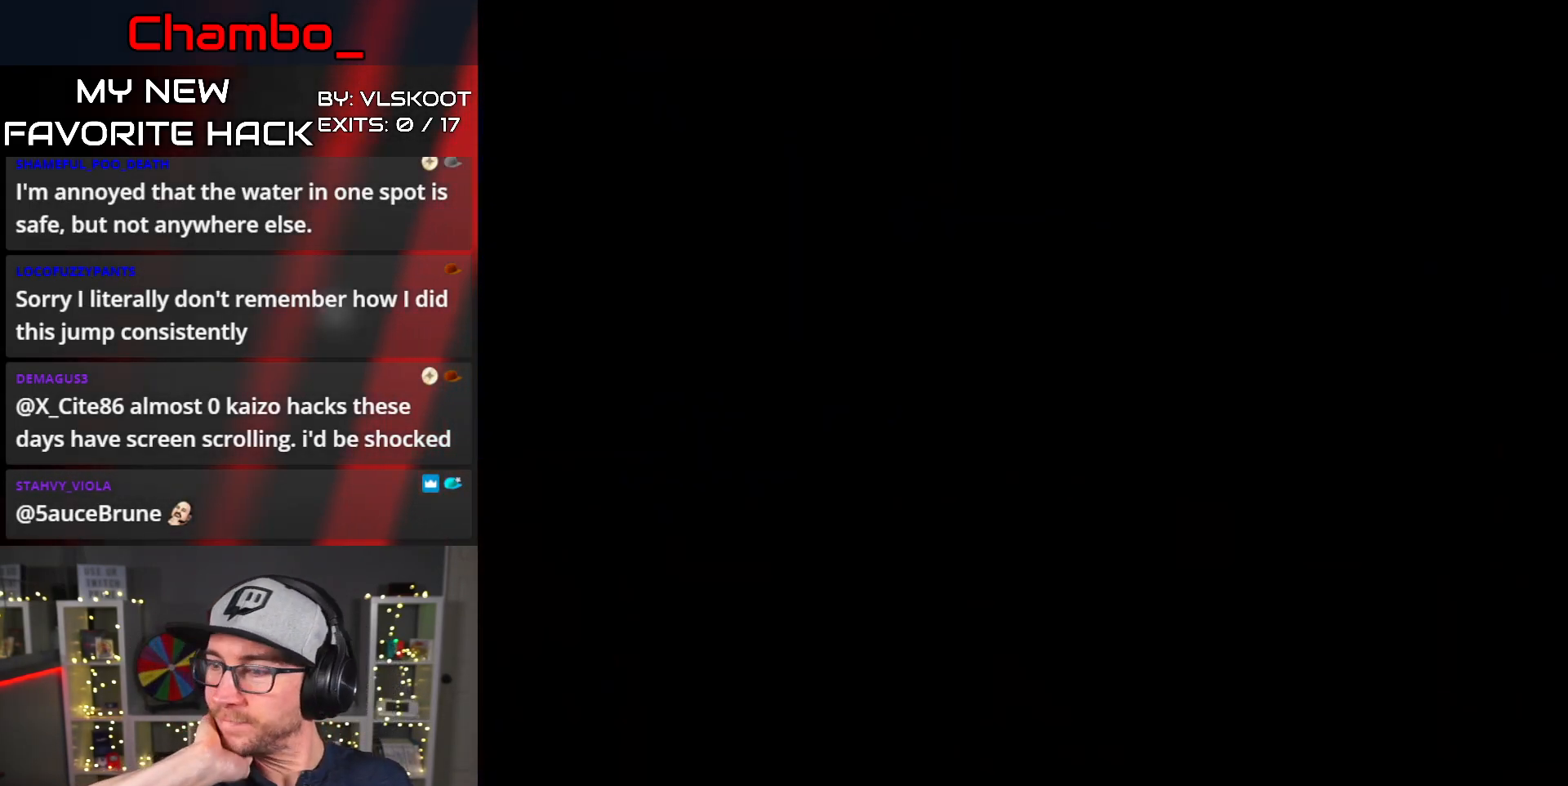
{"buttons": [], "events": []}
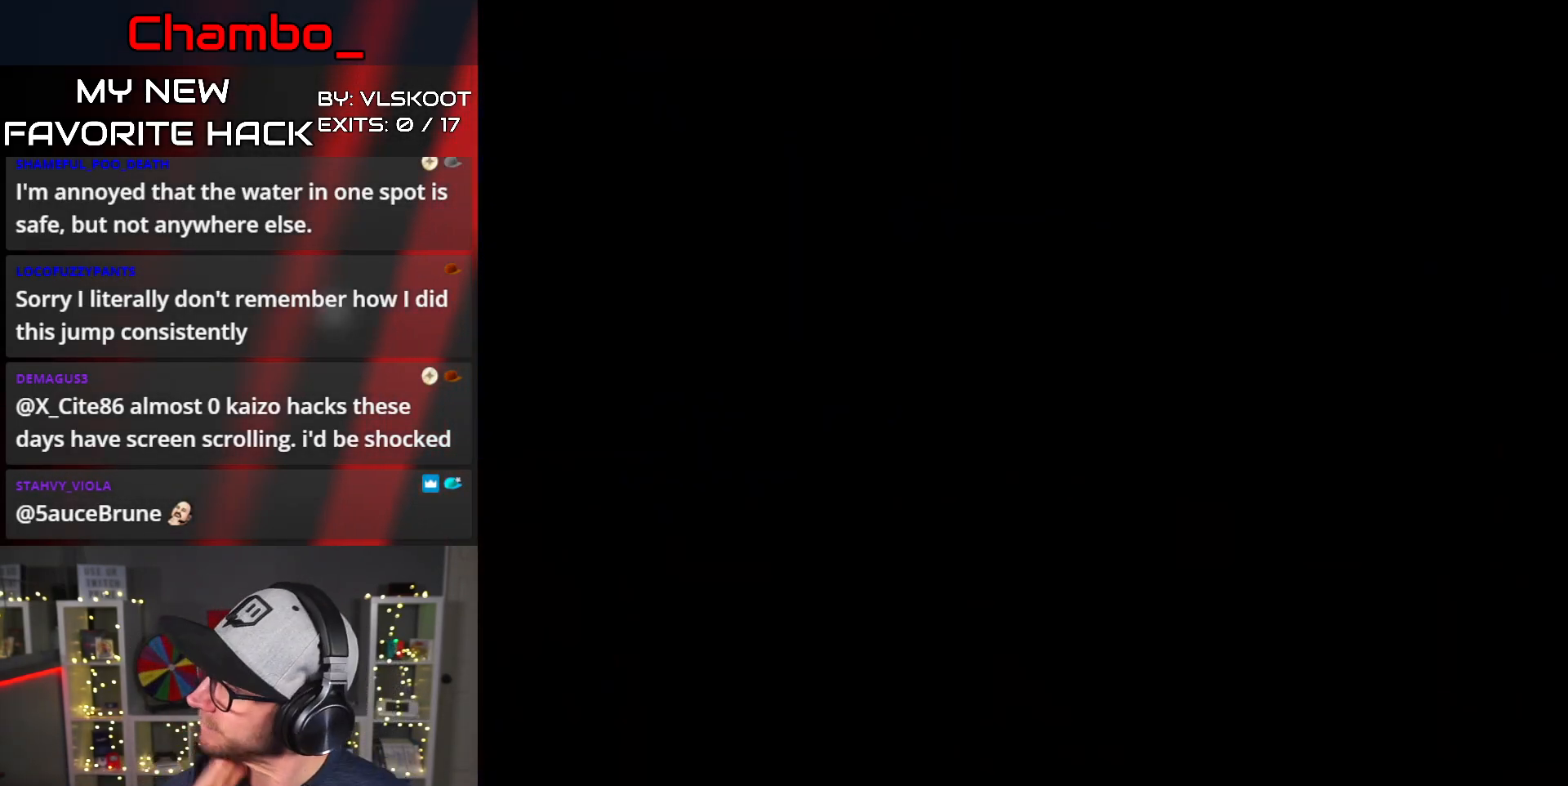
{"buttons": ["DPAD_RIGHT"], "events": [[300, "DPAD_RIGHT", "down"]]}